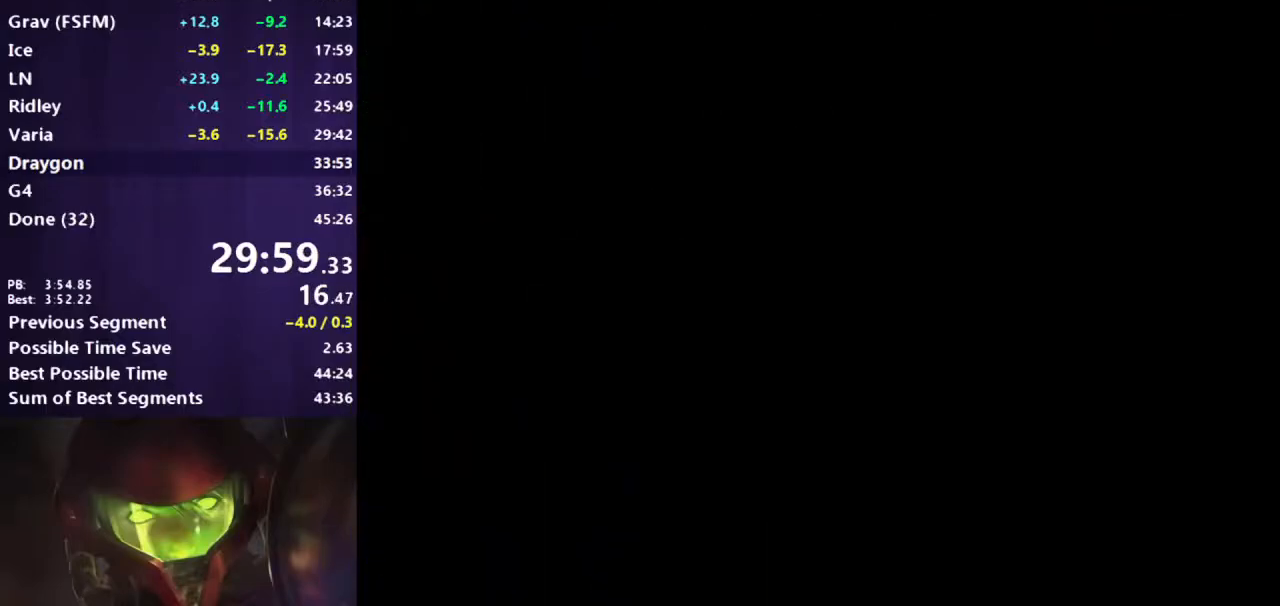
Gameplay with a controller (Nintendo layout); each line is a JSON object with the inputs held at the frame after it. "events" lists button and stick changes between this image and that frame as [ms after this image, input, new state], when the widget could be followed in between. Not read: L3 R3.
{"buttons": ["B", "DPAD_LEFT"], "events": []}
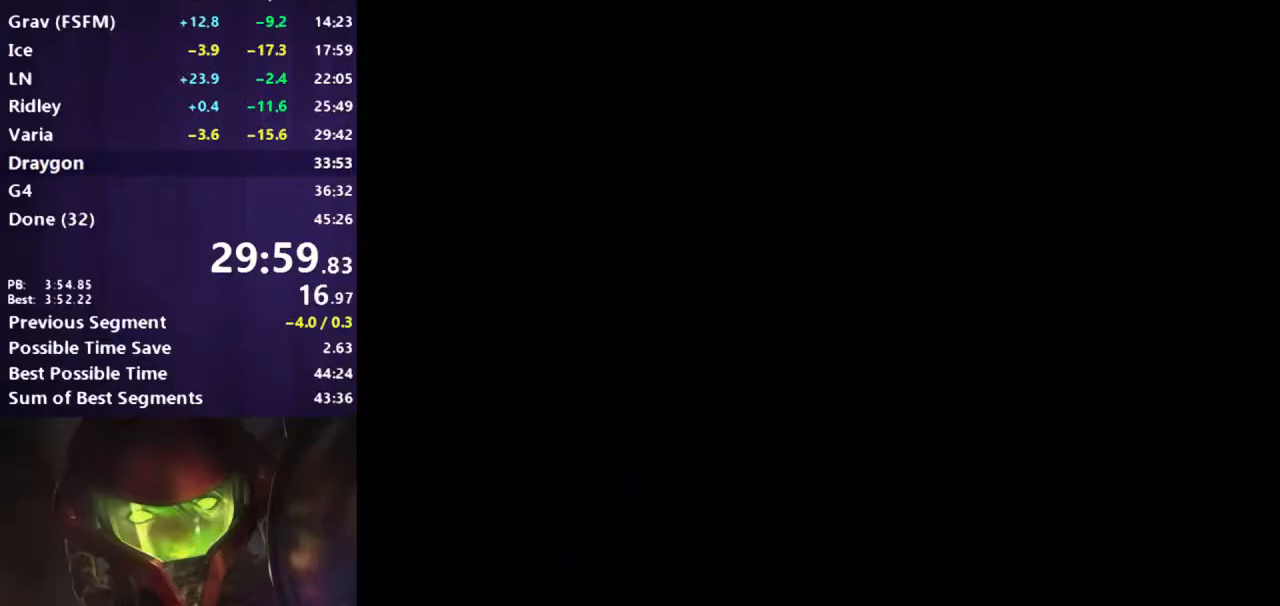
{"buttons": ["B", "DPAD_LEFT"], "events": []}
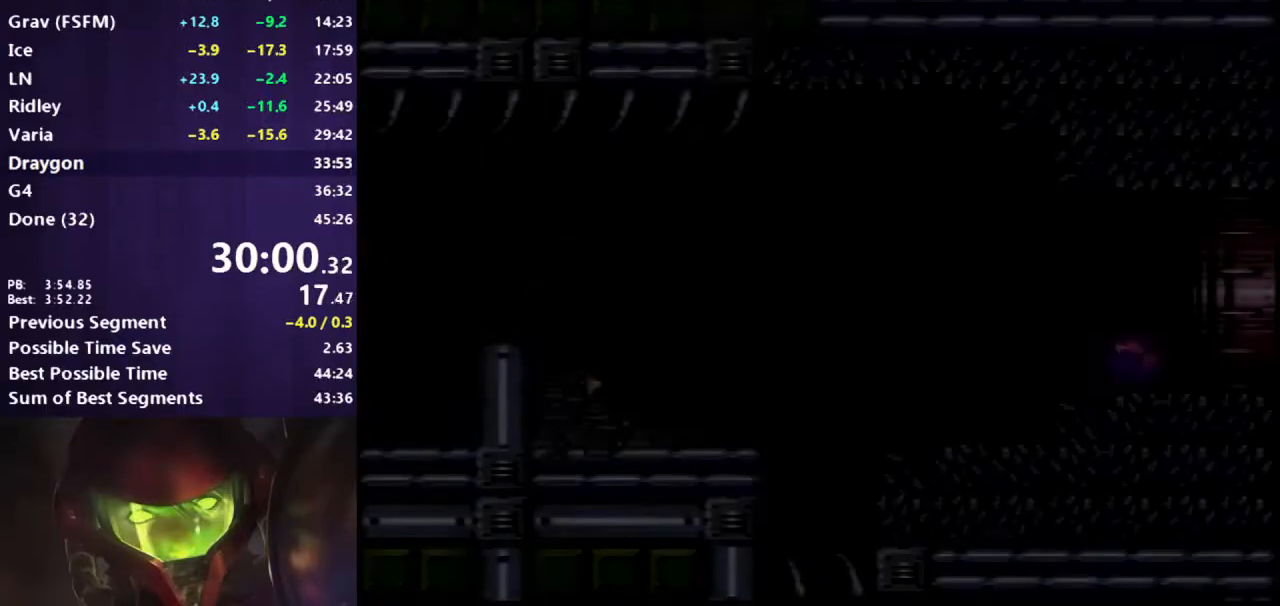
{"buttons": ["B", "DPAD_LEFT"], "events": []}
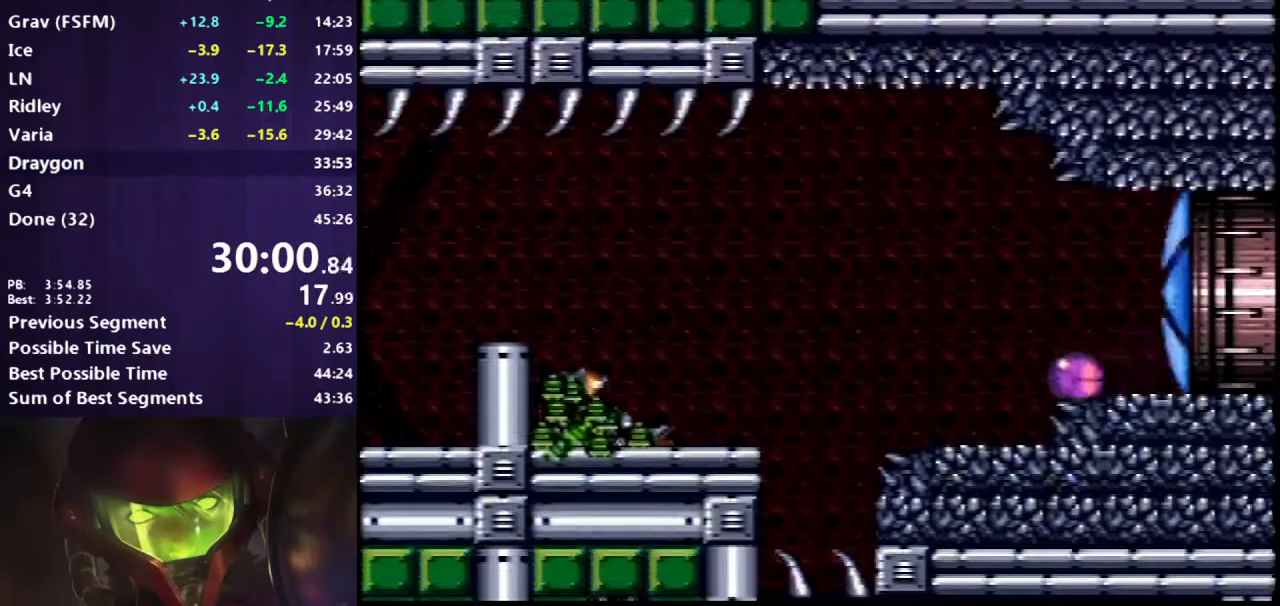
{"buttons": ["B", "DPAD_LEFT"], "events": [[283, "DPAD_LEFT", "up"], [350, "DPAD_UP", "down"], [450, "DPAD_UP", "up"], [500, "DPAD_LEFT", "down"]]}
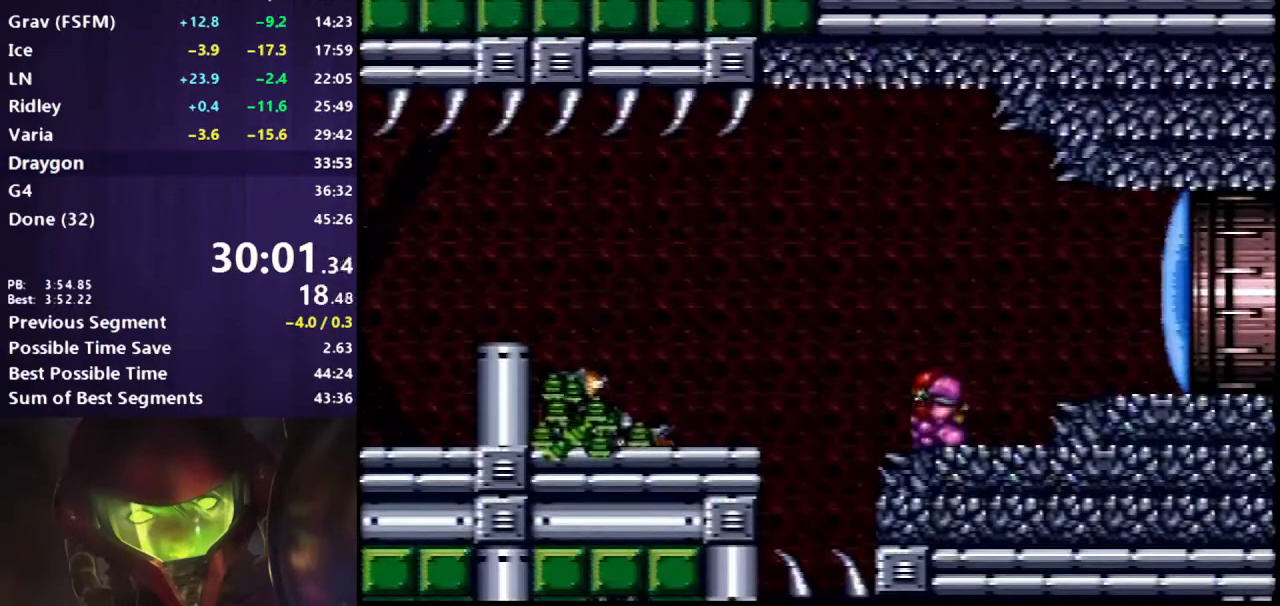
{"buttons": ["B", "DPAD_LEFT"], "events": [[100, "A", "down"], [167, "A", "up"]]}
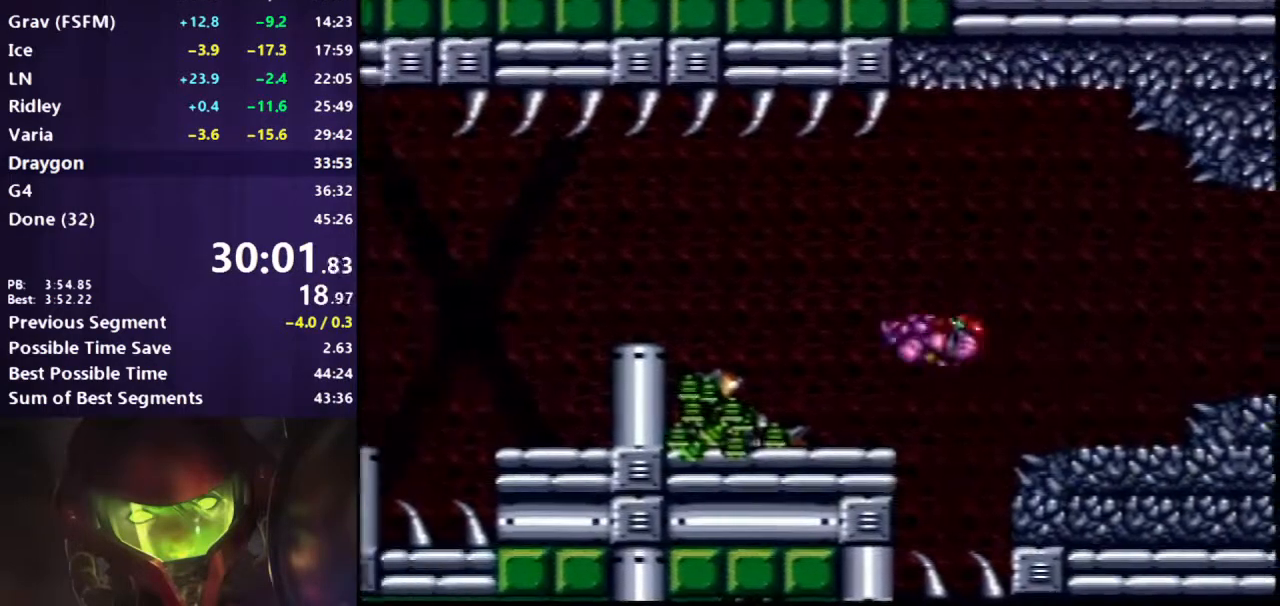
{"buttons": ["B", "DPAD_LEFT"], "events": [[267, "A", "down"], [383, "A", "up"]]}
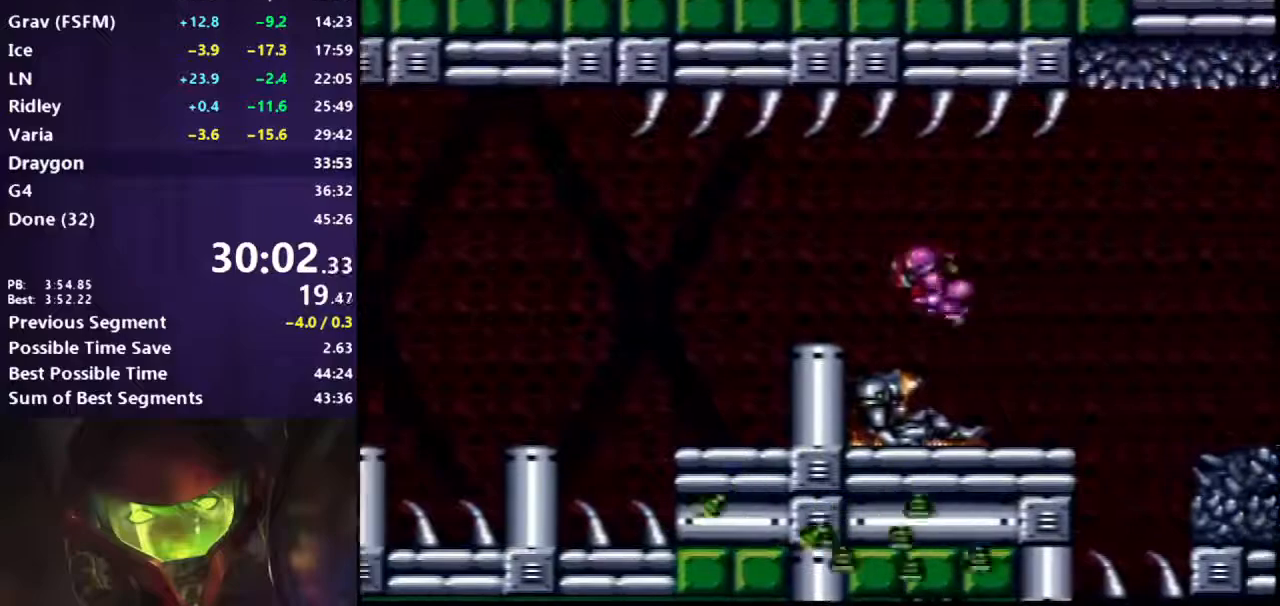
{"buttons": ["A", "B", "X", "DPAD_LEFT"], "events": [[200, "X", "down"], [233, "A", "down"], [267, "DPAD_LEFT", "up"], [283, "DPAD_RIGHT", "down"], [367, "DPAD_RIGHT", "up"], [400, "DPAD_LEFT", "down"]]}
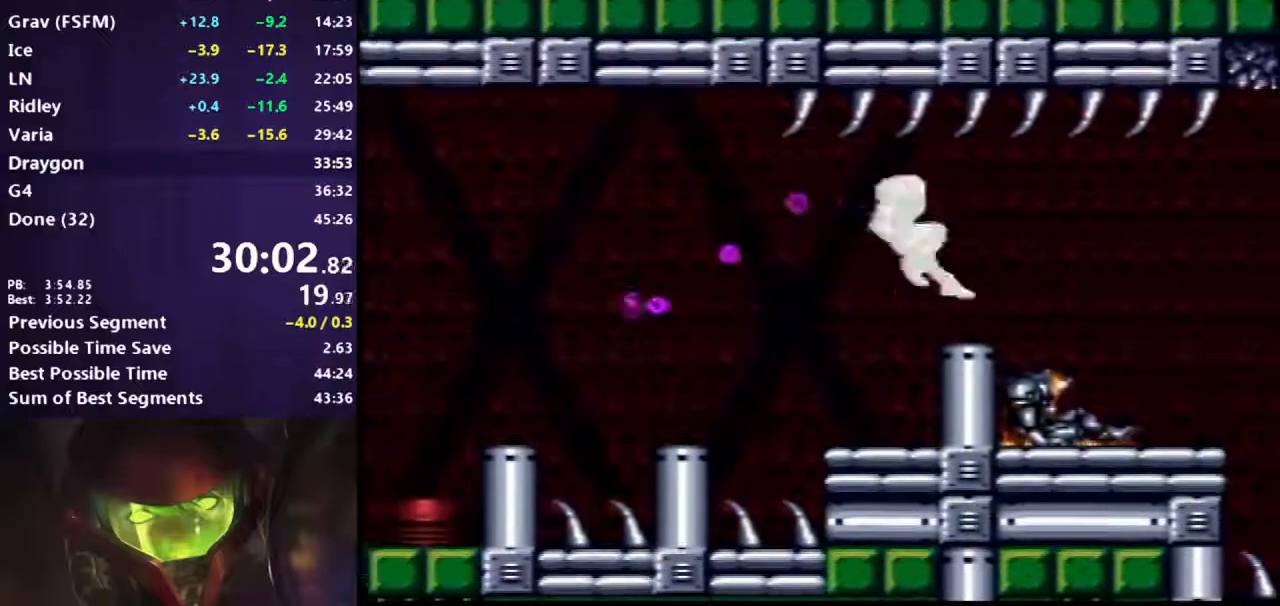
{"buttons": ["B", "DPAD_LEFT"], "events": [[467, "X", "up"], [500, "A", "up"]]}
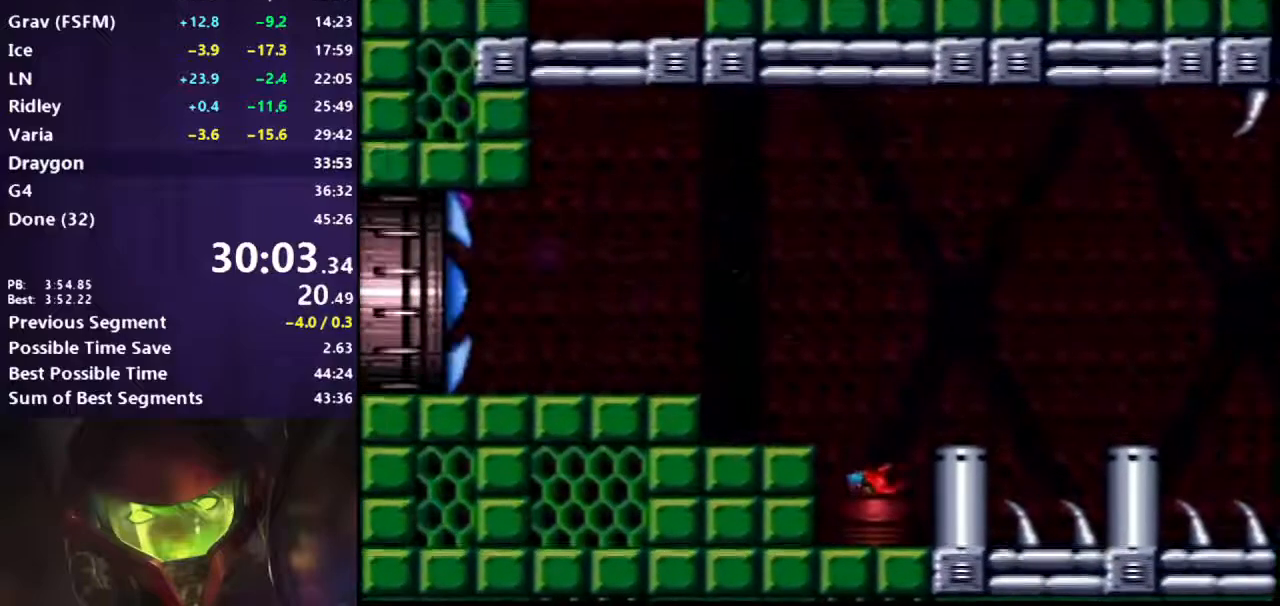
{"buttons": ["B", "L1", "DPAD_LEFT"], "events": [[100, "Y", "down"], [167, "L1", "down"], [167, "Y", "up"], [217, "Y", "down"], [300, "Y", "up"]]}
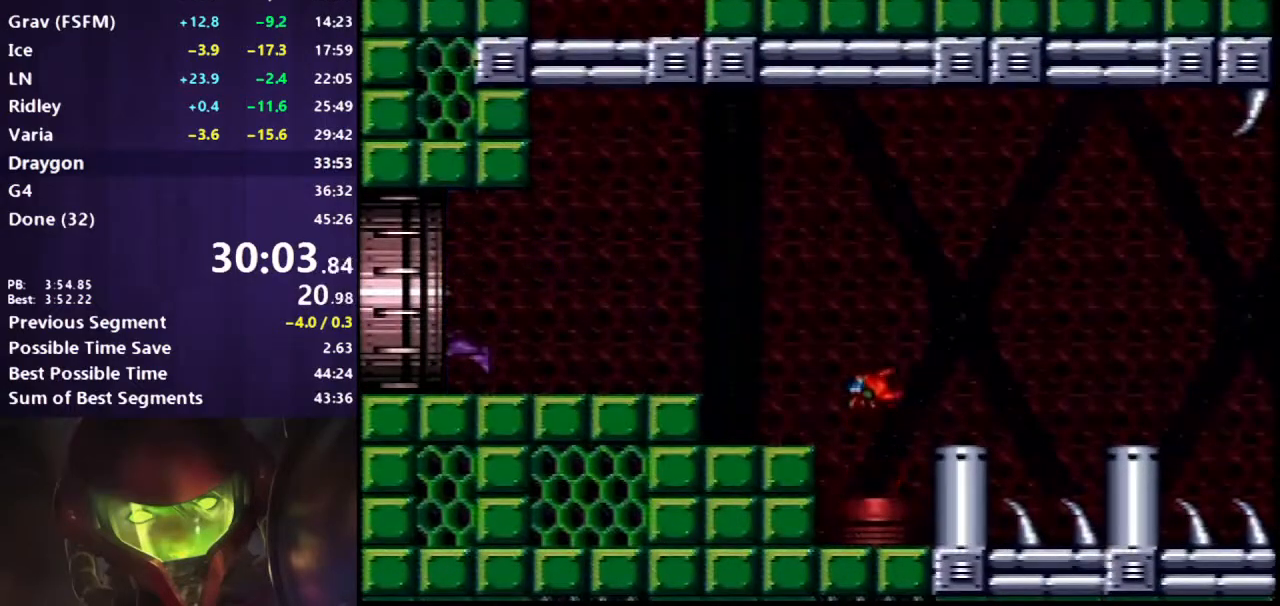
{"buttons": ["B", "L1", "DPAD_LEFT"], "events": []}
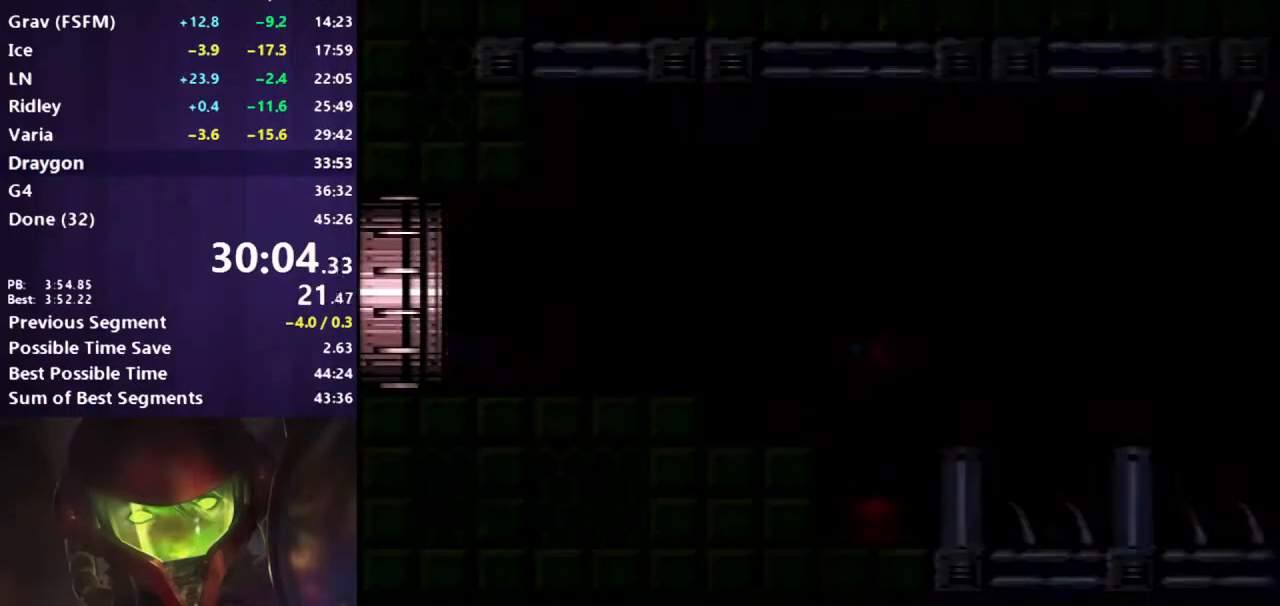
{"buttons": ["B", "L1", "DPAD_LEFT"], "events": []}
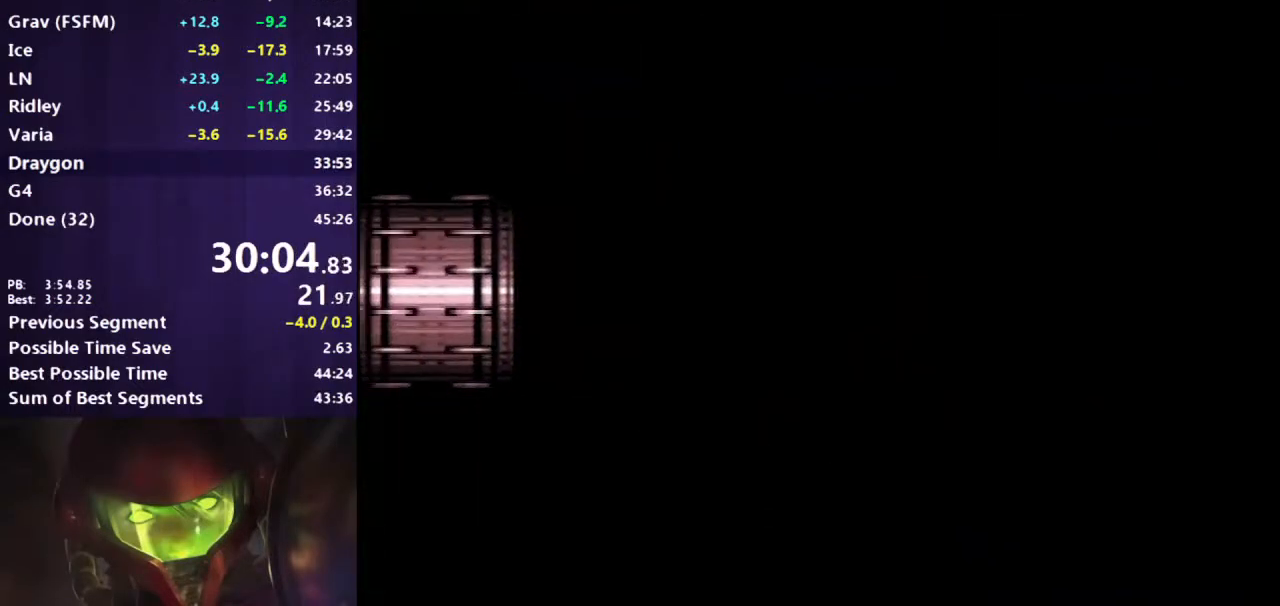
{"buttons": ["B", "L1", "DPAD_LEFT"], "events": []}
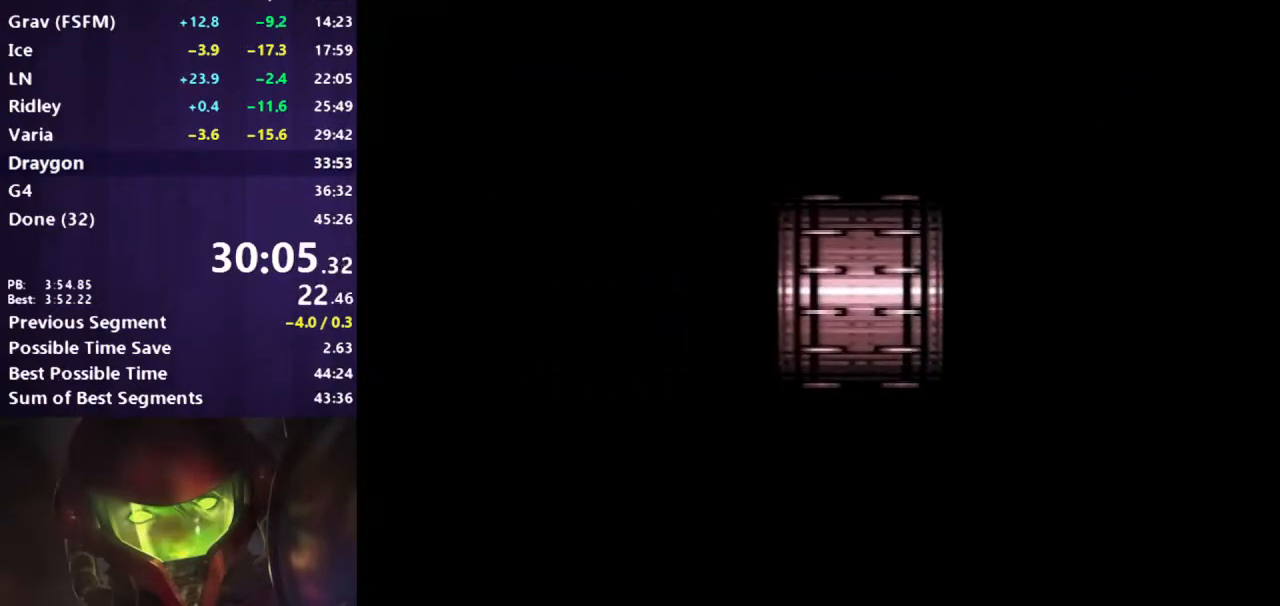
{"buttons": ["B", "L1", "DPAD_LEFT"], "events": []}
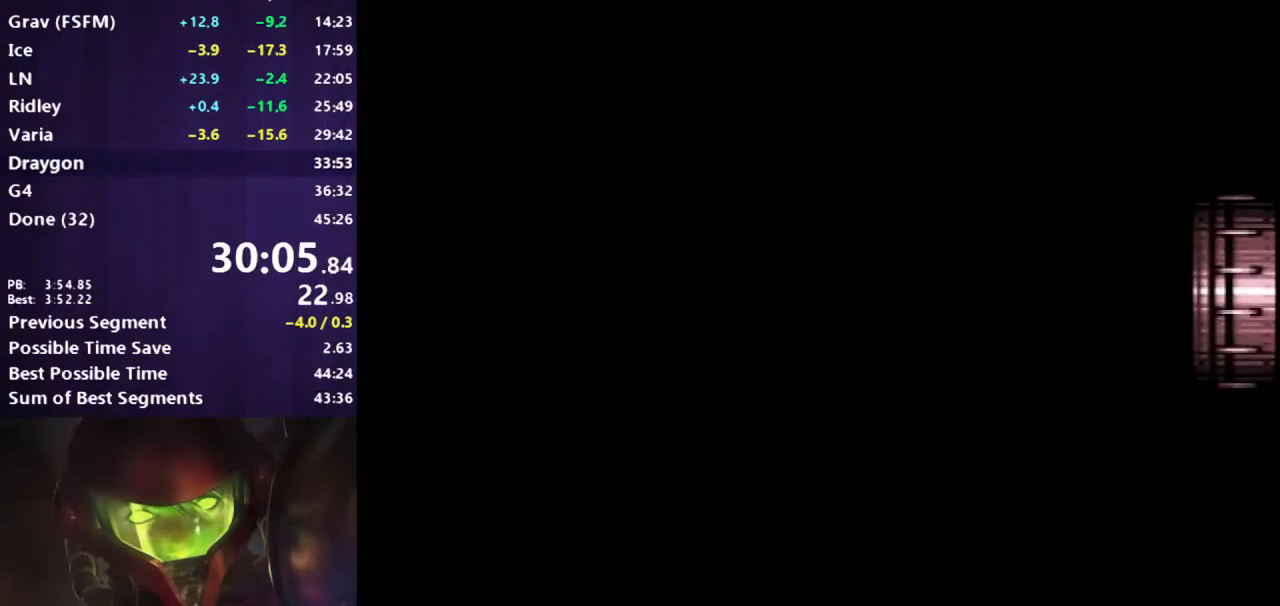
{"buttons": ["B", "L1", "DPAD_LEFT"], "events": []}
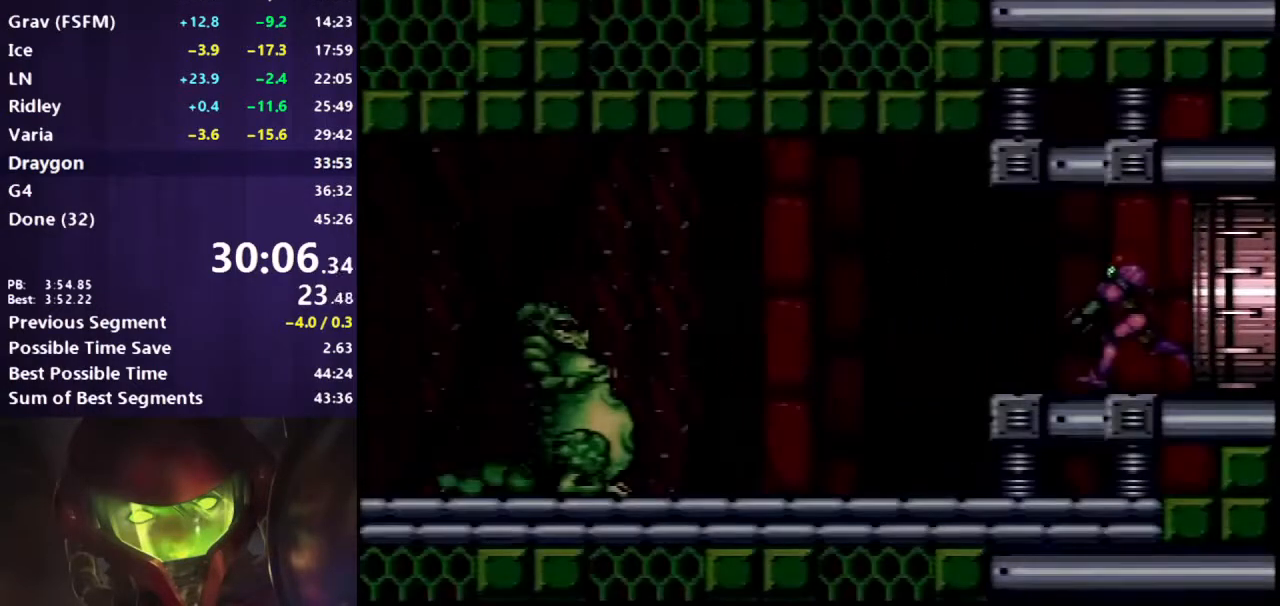
{"buttons": ["B", "DPAD_LEFT"], "events": [[267, "X", "down"], [317, "X", "up"], [417, "L1", "up"], [433, "Y", "down"], [483, "Y", "up"]]}
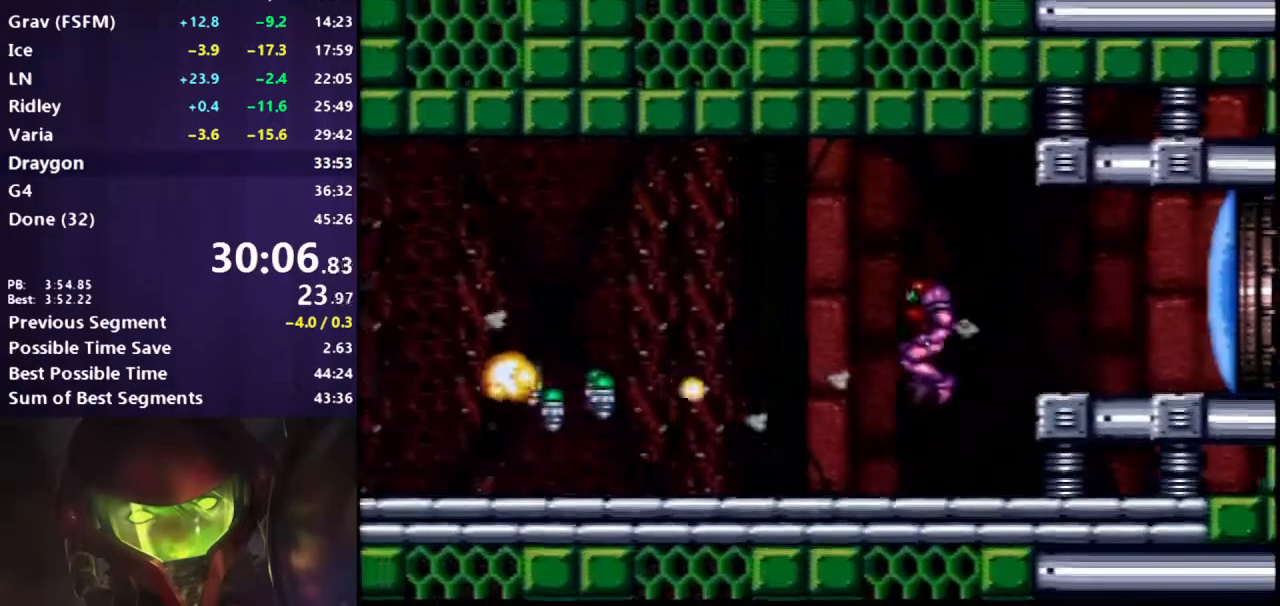
{"buttons": ["B", "L1", "DPAD_LEFT"], "events": [[50, "Y", "down"], [117, "Y", "up"], [183, "Y", "down"], [233, "Y", "up"], [333, "L1", "down"], [417, "L1", "up"], [450, "R1", "down"], [483, "L1", "down"], [483, "R1", "up"]]}
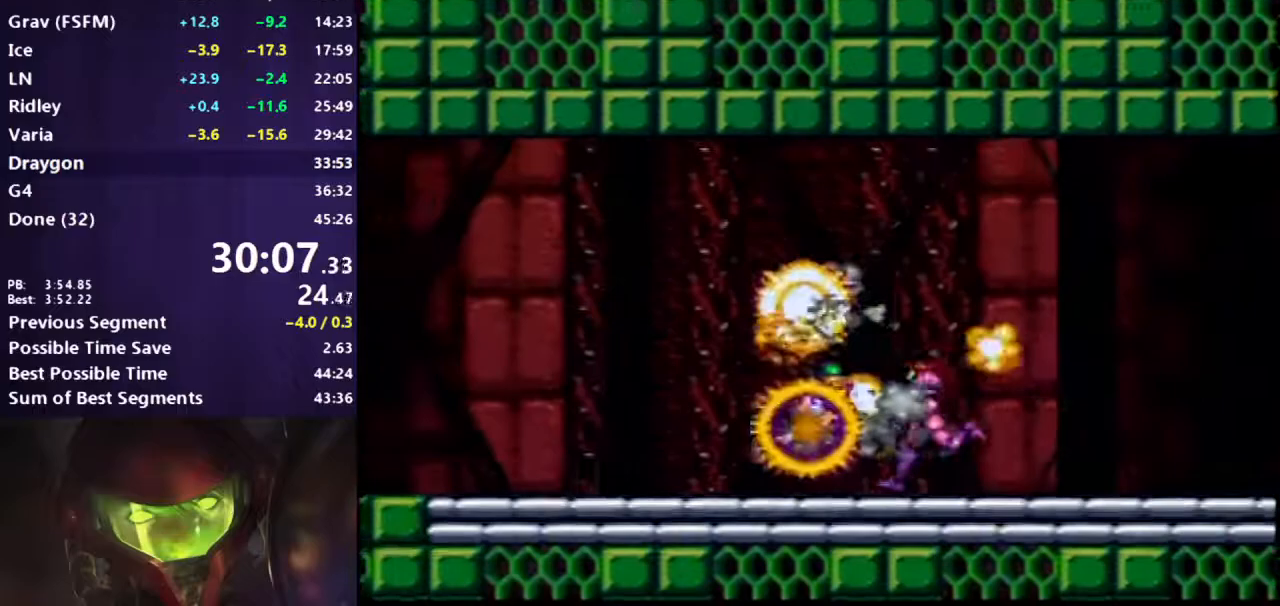
{"buttons": ["B", "DPAD_LEFT"], "events": [[50, "L1", "up"], [83, "R1", "down"], [133, "R1", "up"], [150, "L1", "down"], [183, "R1", "down"], [217, "L1", "up"], [283, "L1", "down"], [300, "R1", "up"], [350, "R1", "down"], [383, "L1", "up"], [417, "R1", "up"]]}
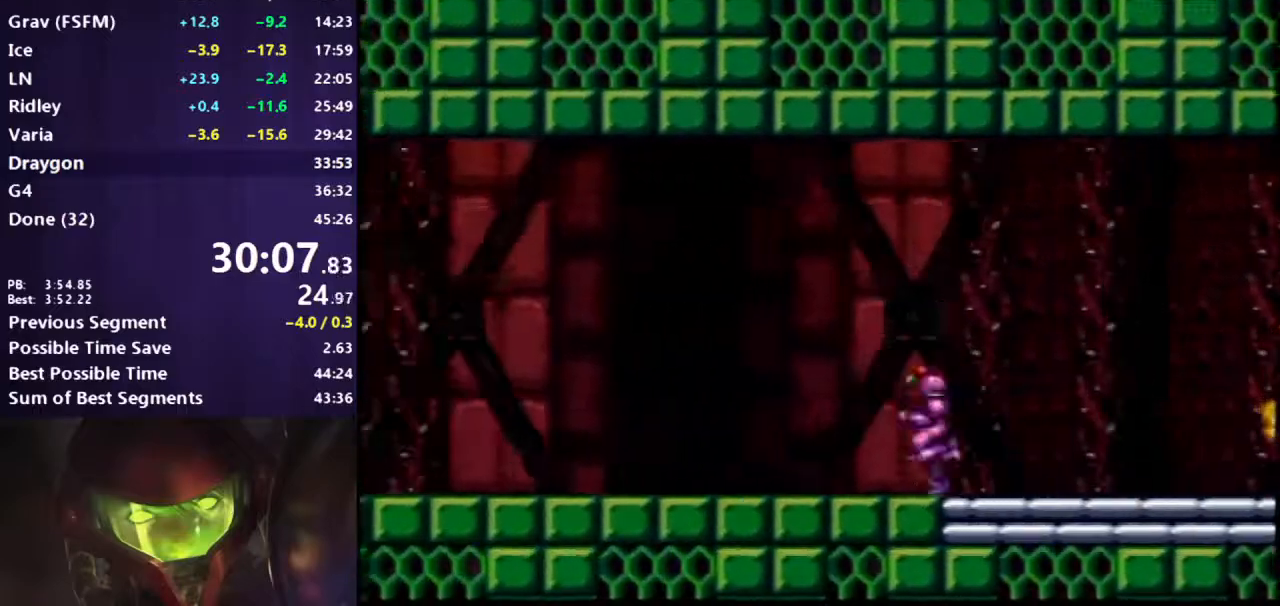
{"buttons": ["B", "DPAD_LEFT"], "events": []}
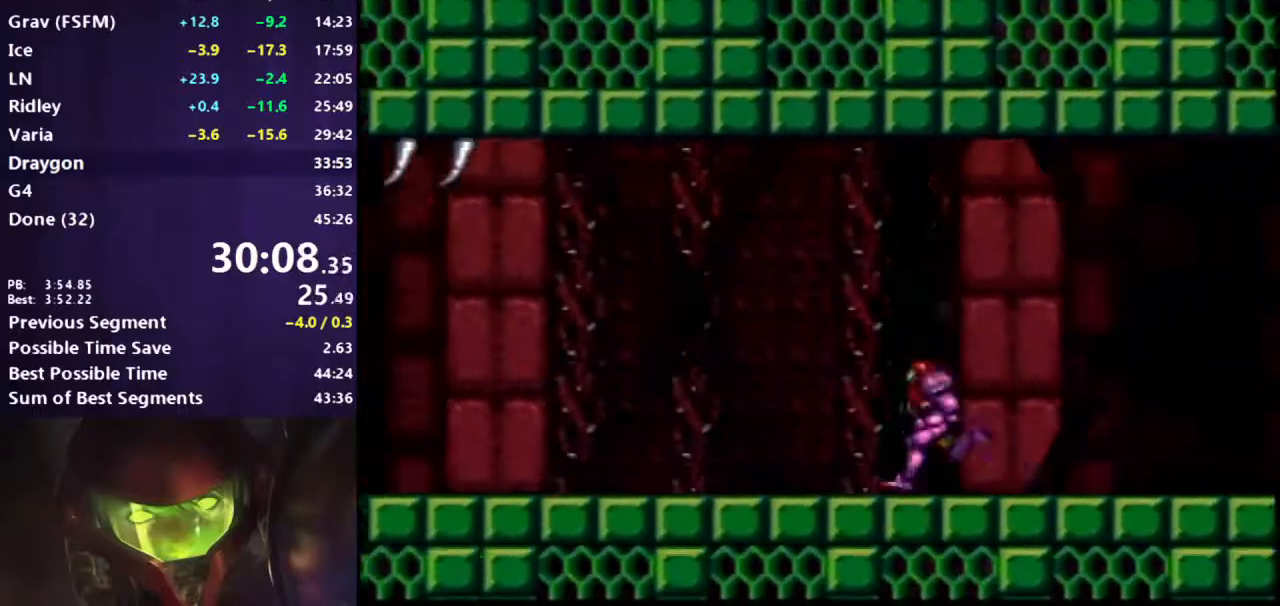
{"buttons": ["B", "X", "DPAD_LEFT"], "events": [[67, "X", "down"], [183, "X", "up"], [467, "X", "down"]]}
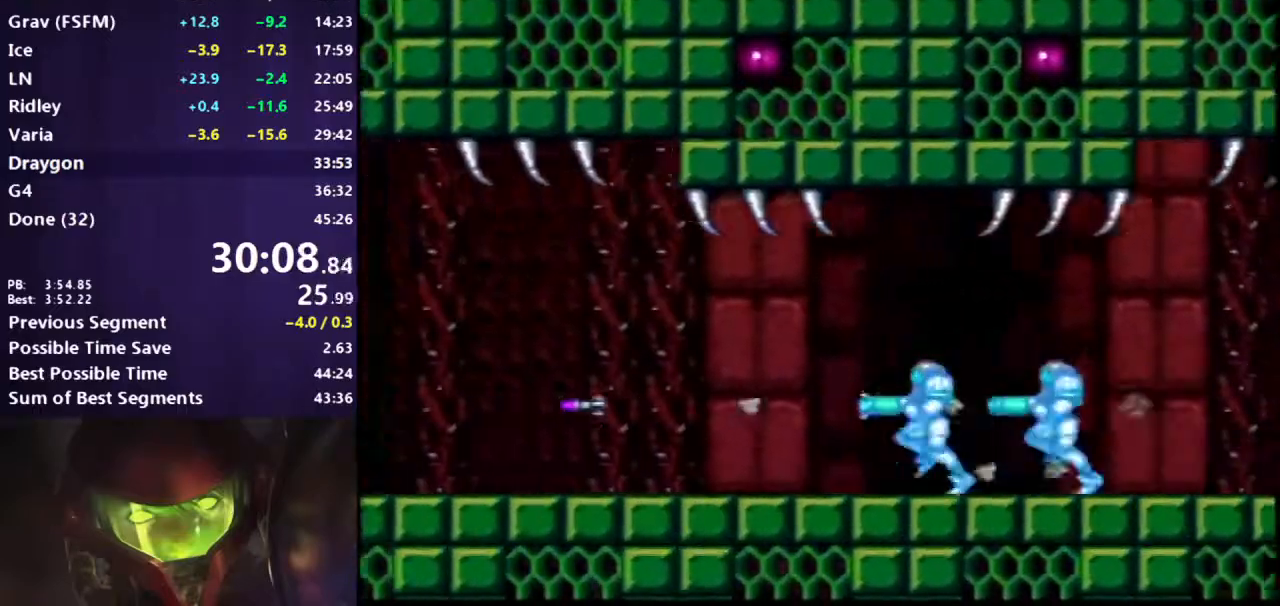
{"buttons": ["B", "X", "DPAD_LEFT"], "events": [[83, "X", "up"], [217, "X", "down"], [350, "X", "up"], [433, "X", "down"]]}
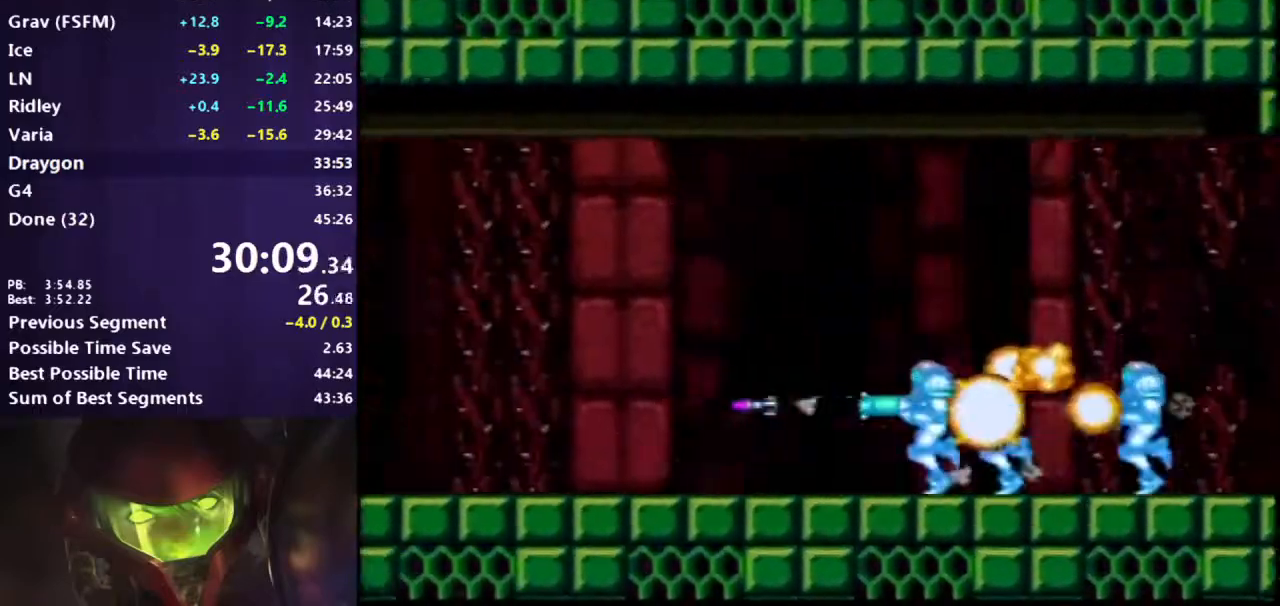
{"buttons": ["A", "B", "L1", "DPAD_LEFT"], "events": [[33, "X", "up"], [67, "SELECT", "down"], [83, "L1", "down"], [133, "SELECT", "up"], [133, "X", "down"], [217, "X", "up"], [333, "L1", "up"], [417, "A", "down"], [467, "L1", "down"]]}
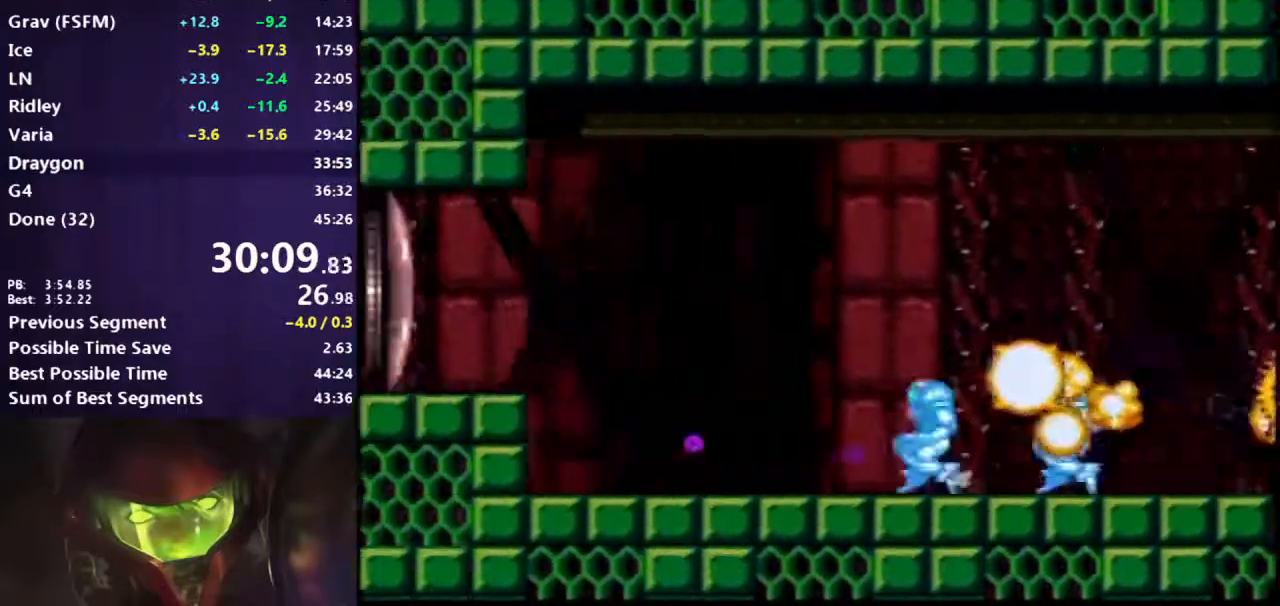
{"buttons": ["B", "DPAD_LEFT"]}
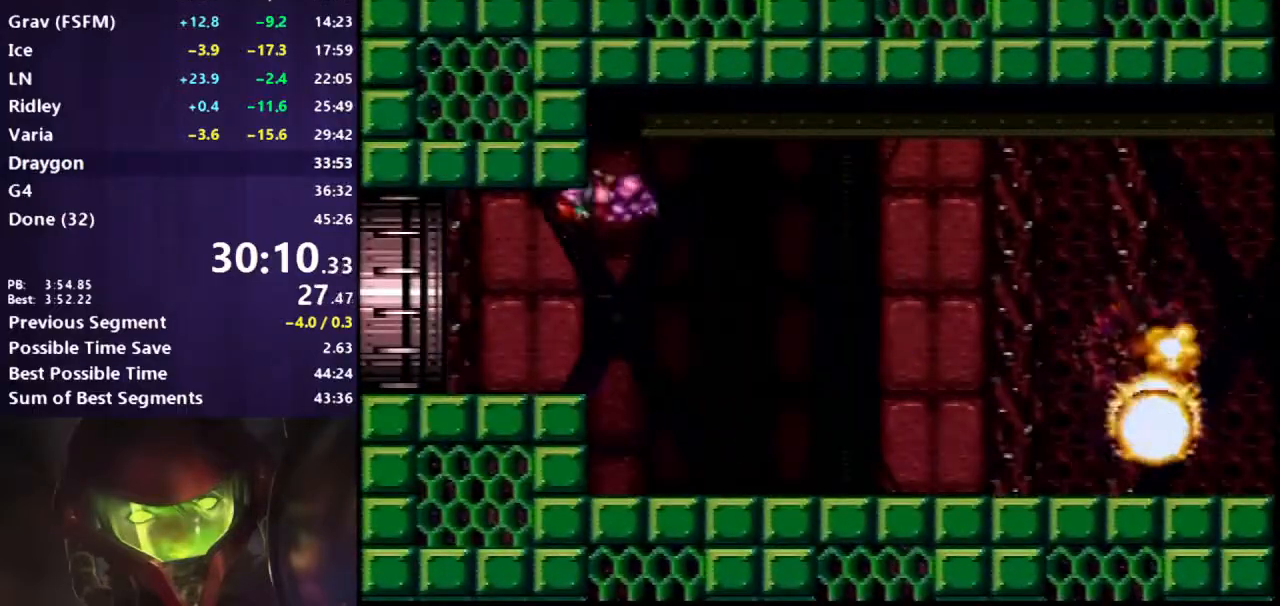
{"buttons": ["A", "B", "DPAD_LEFT"], "events": [[350, "A", "down"]]}
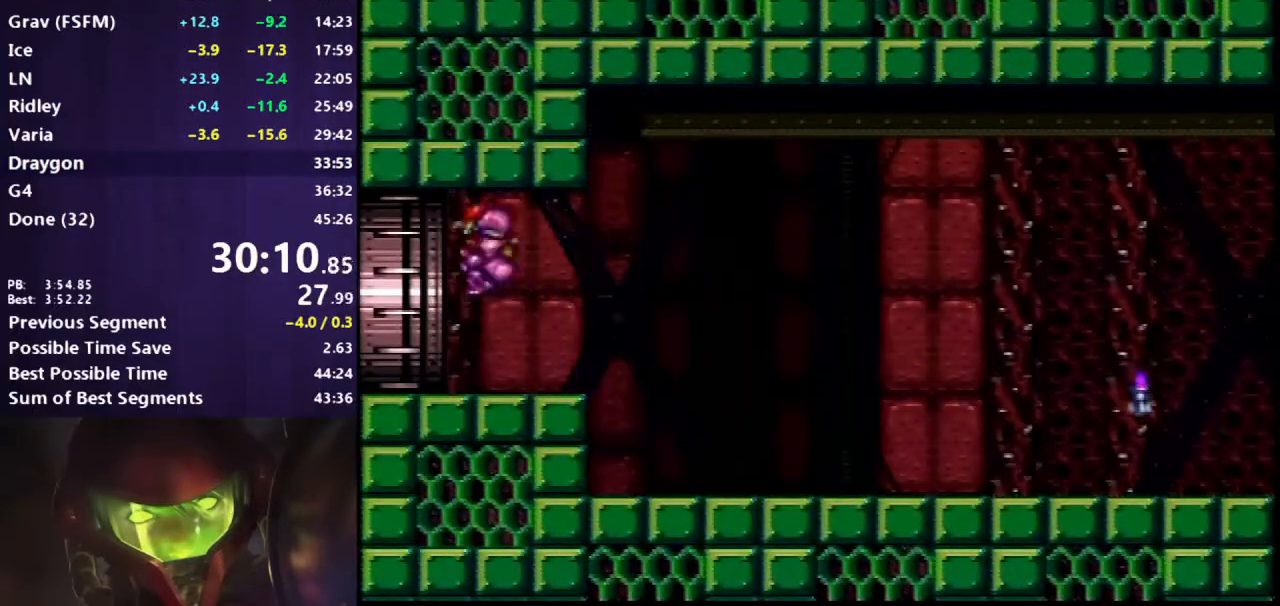
{"buttons": ["B"], "events": [[267, "A", "up"], [267, "DPAD_LEFT", "up"]]}
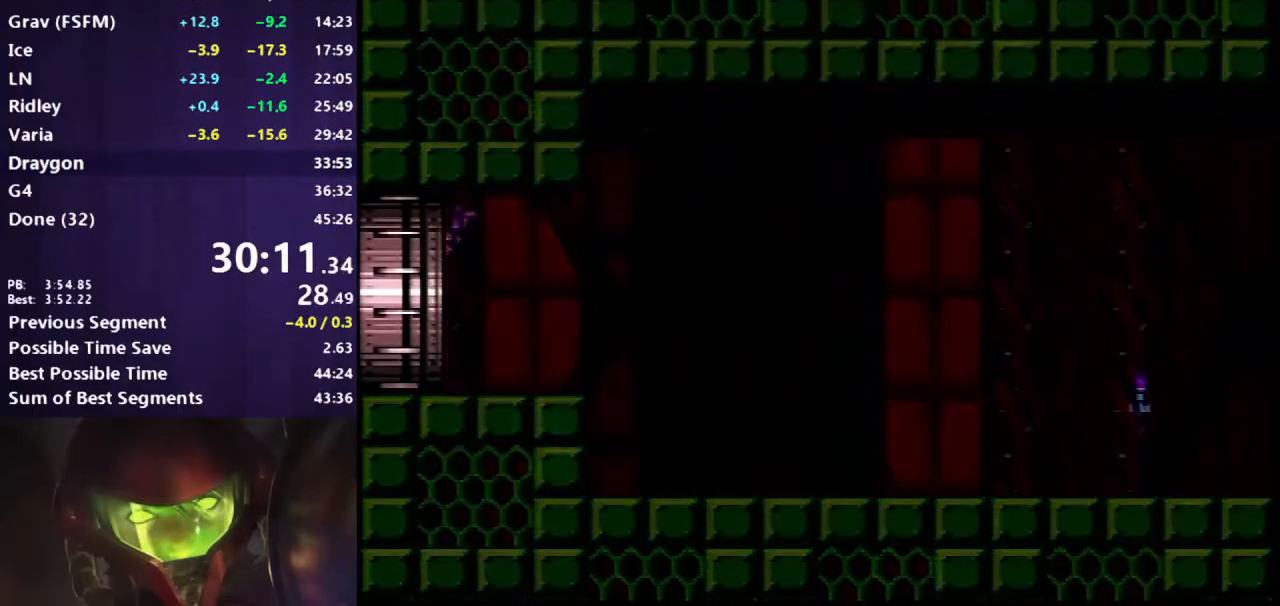
{"buttons": ["DPAD_LEFT"], "events": [[33, "DPAD_LEFT", "down"], [233, "B", "up"]]}
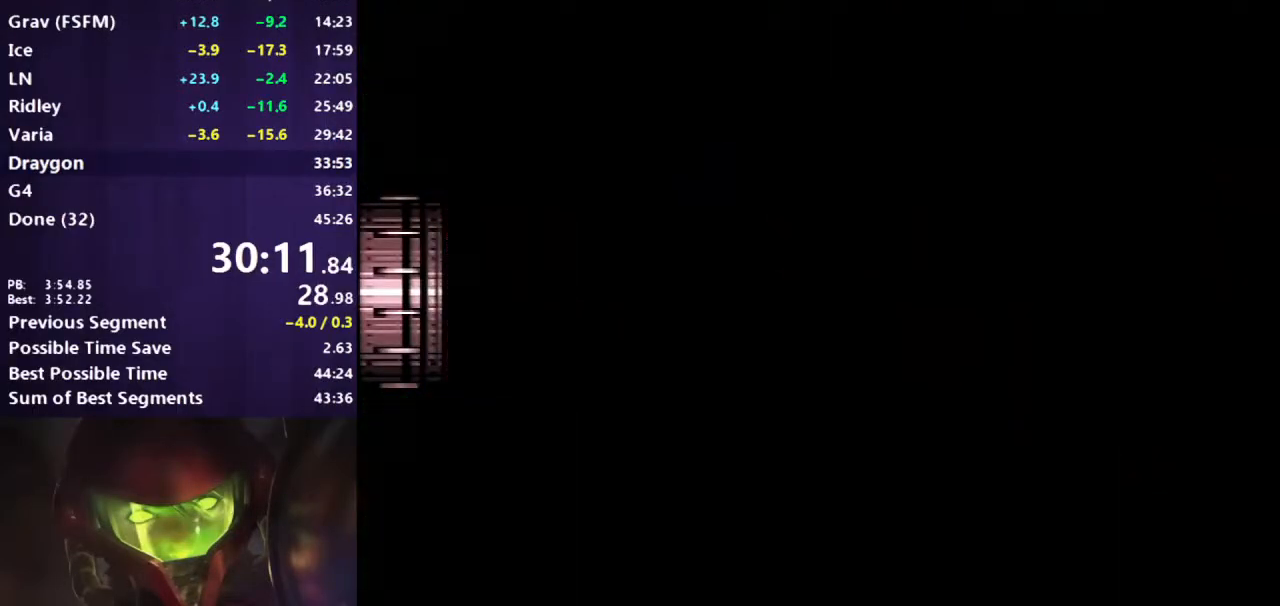
{"buttons": ["B", "DPAD_LEFT"], "events": [[83, "B", "down"], [267, "B", "up"], [433, "B", "down"]]}
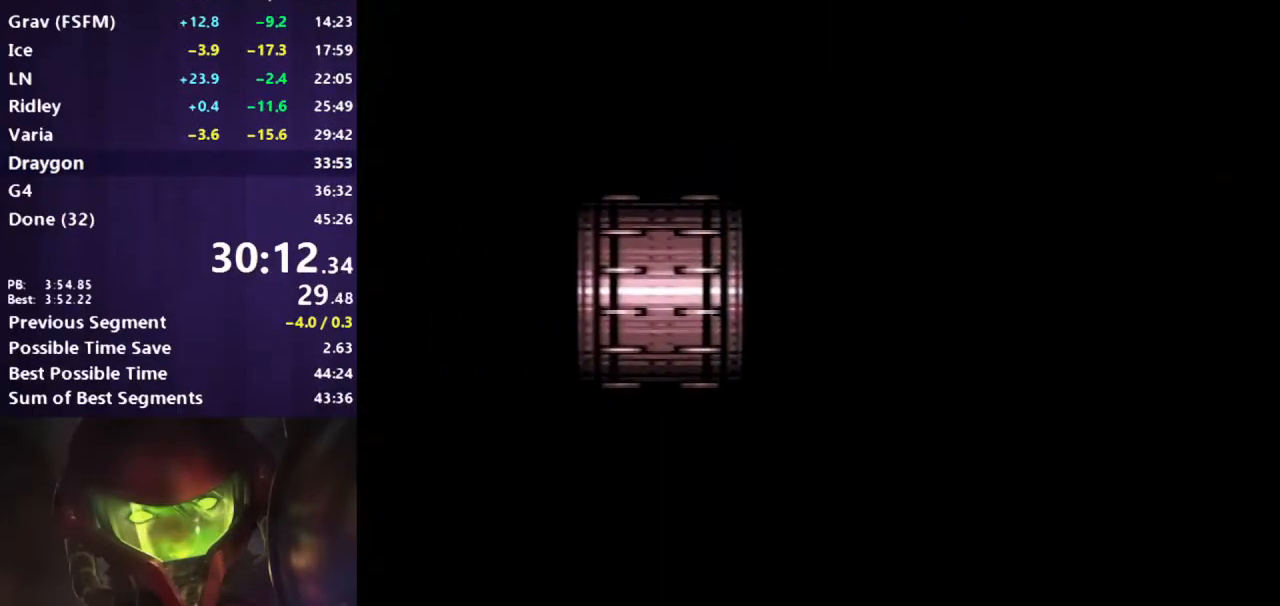
{"buttons": ["B", "DPAD_LEFT"], "events": []}
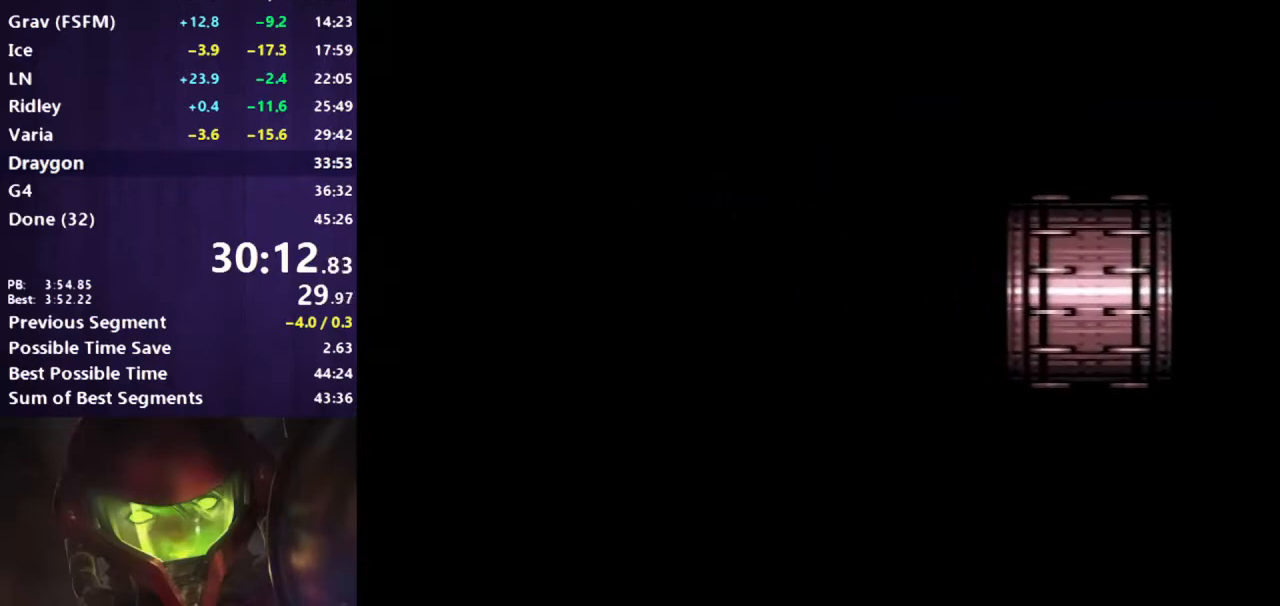
{"buttons": ["B", "DPAD_LEFT"], "events": []}
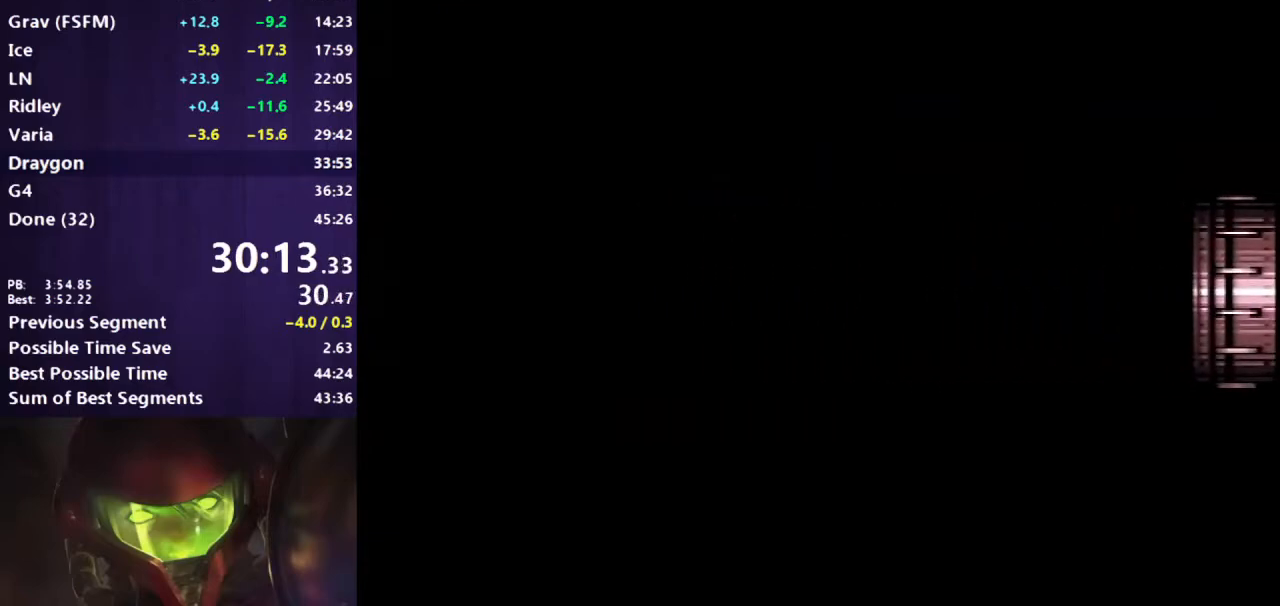
{"buttons": ["B", "DPAD_LEFT"], "events": []}